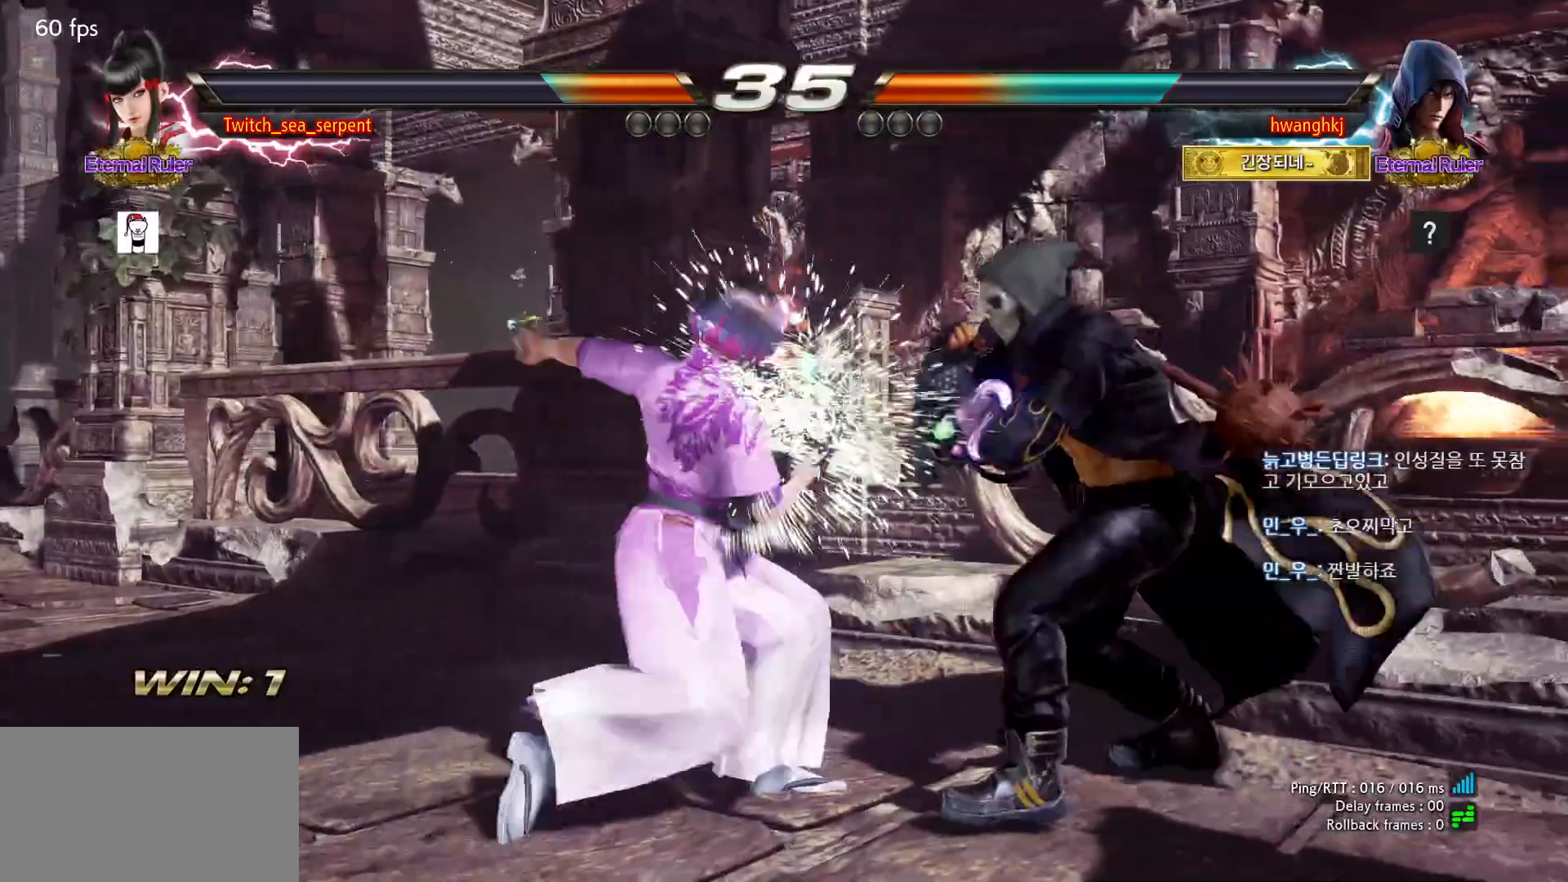
Gameplay with a controller (arcade stick); each line is a JSON object with the inputs held at the frame after it. "events" lists button and stick changes between this image and that frame as [ms after this image, input, new state], when the widget could be followed in between. Not read: L3 R3 Z left_stick.
{"buttons": [], "events": []}
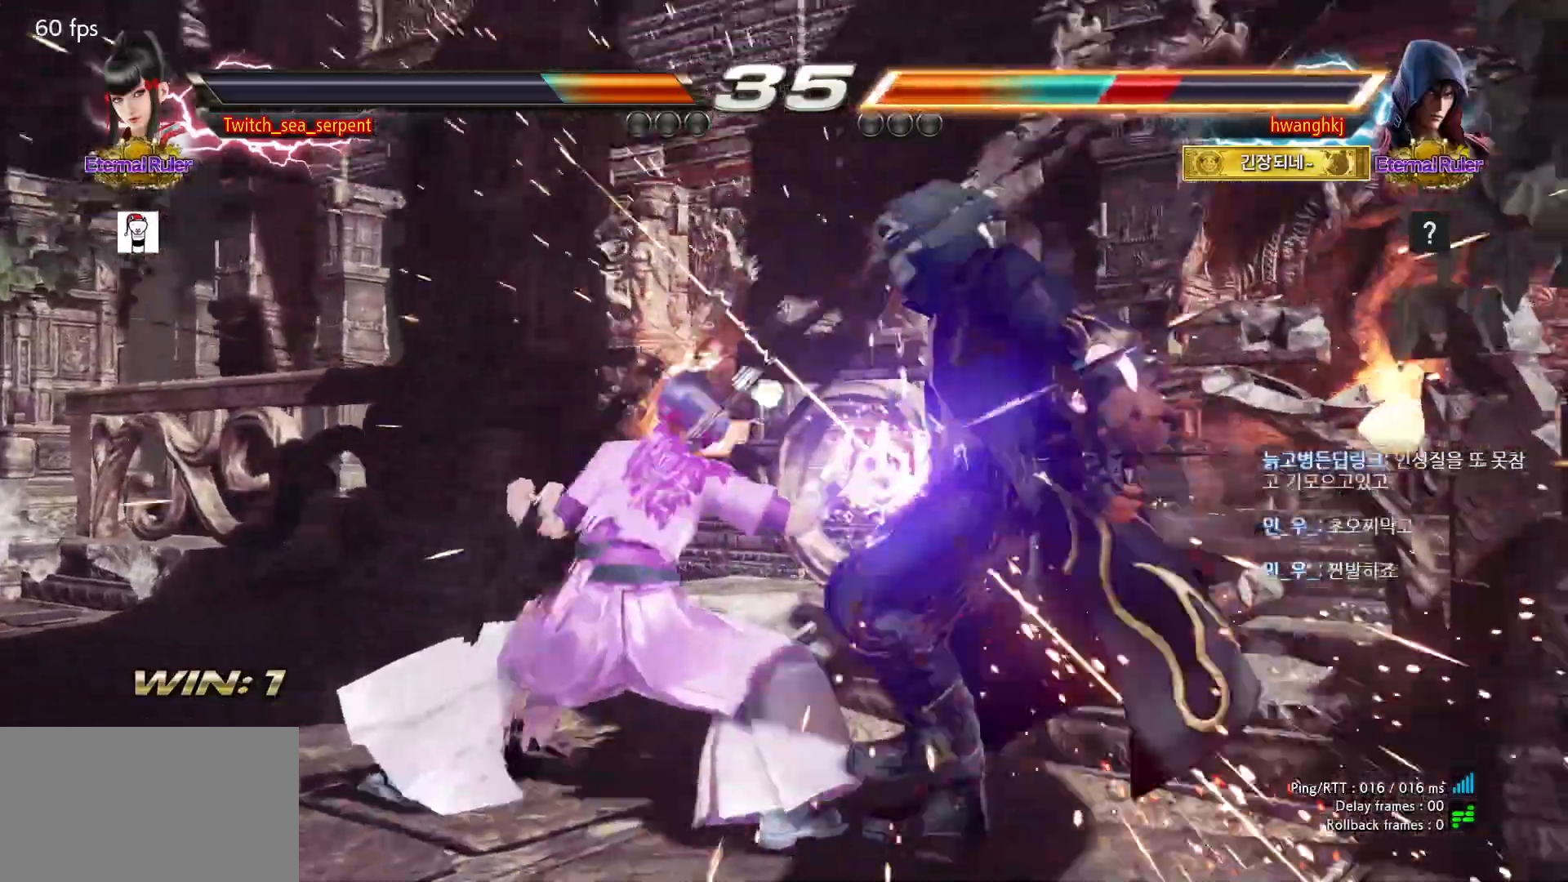
{"buttons": ["CROSS"], "events": [[300, "CROSS", "down"], [367, "CROSS", "up"], [433, "CROSS", "down"]]}
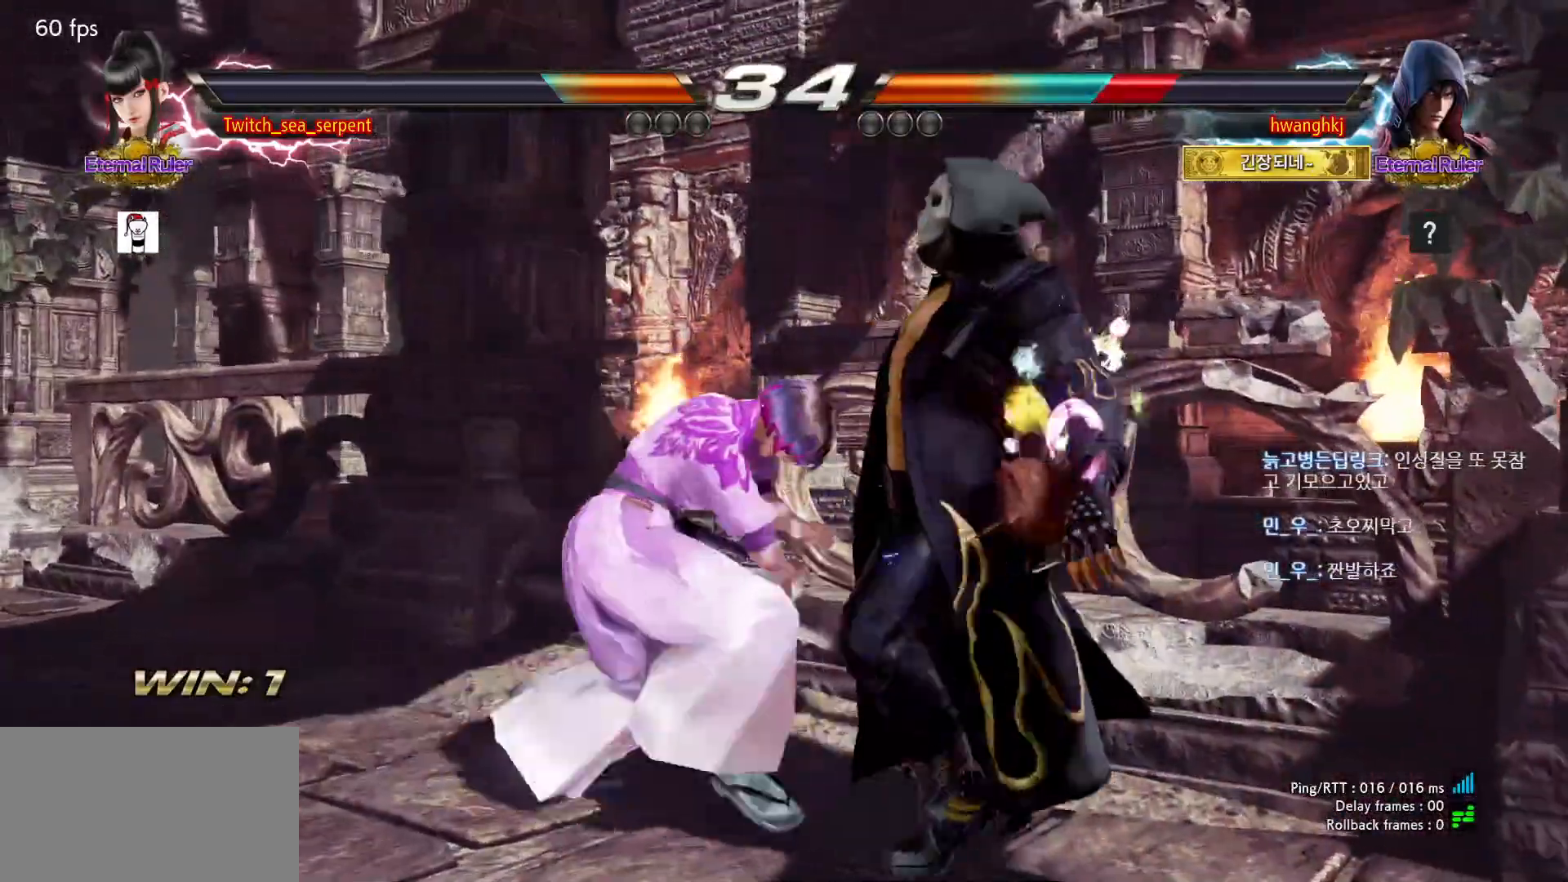
{"buttons": ["TRIANGLE"], "events": [[33, "CROSS", "up"], [133, "TRIANGLE", "down"], [183, "TRIANGLE", "up"], [283, "TRIANGLE", "down"], [333, "TRIANGLE", "up"], [417, "TRIANGLE", "down"]]}
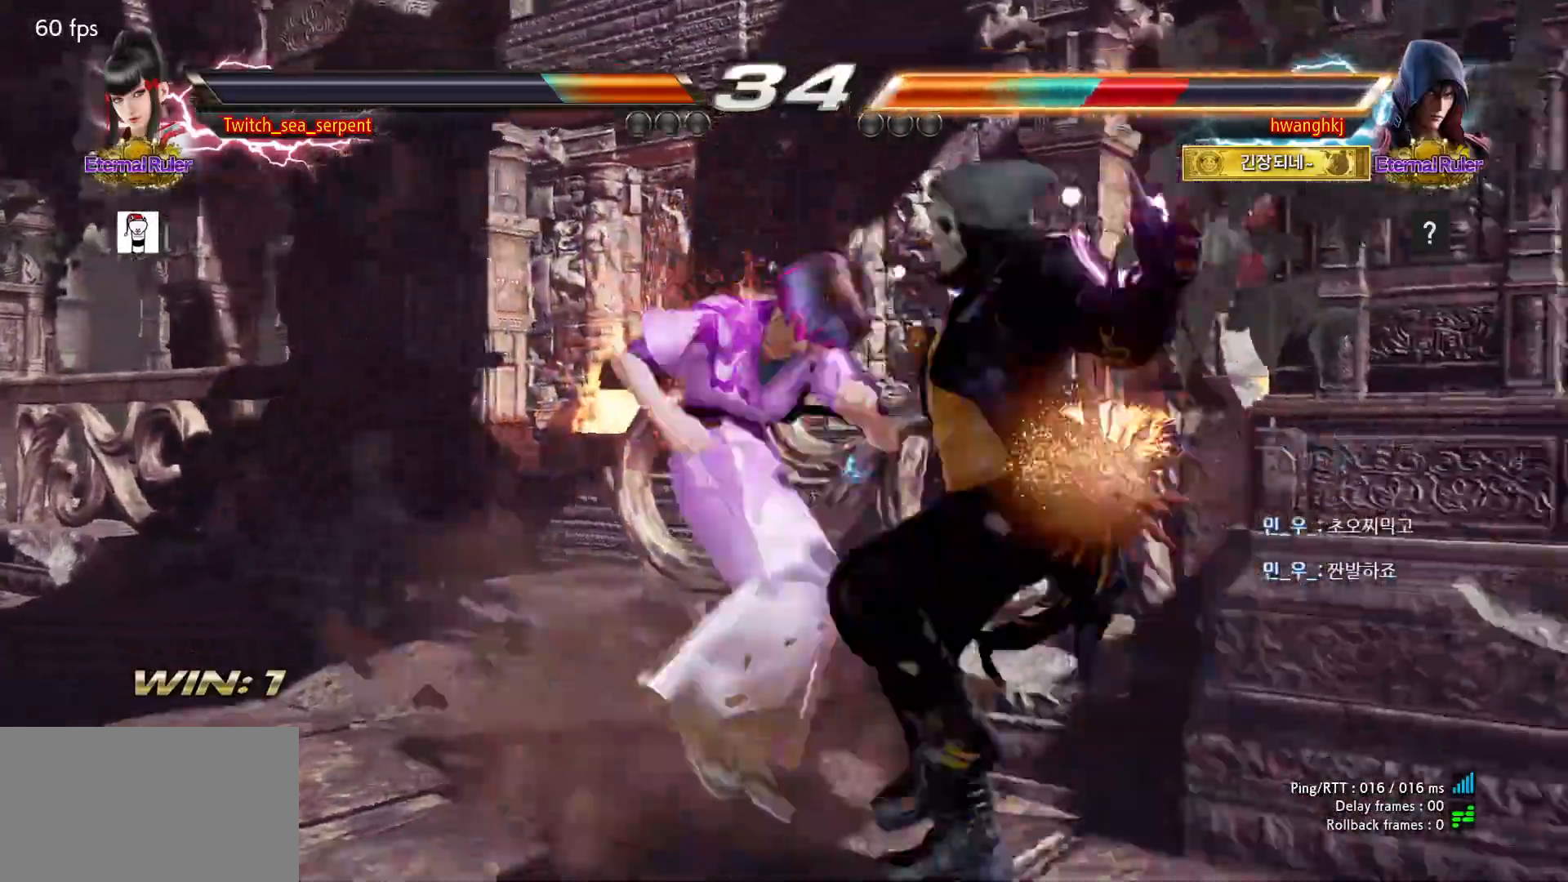
{"buttons": [], "events": [[117, "TRIANGLE", "up"], [217, "R1", "down"], [267, "R1", "up"], [333, "R1", "down"], [383, "R1", "up"], [450, "R1", "down"], [500, "R1", "up"]]}
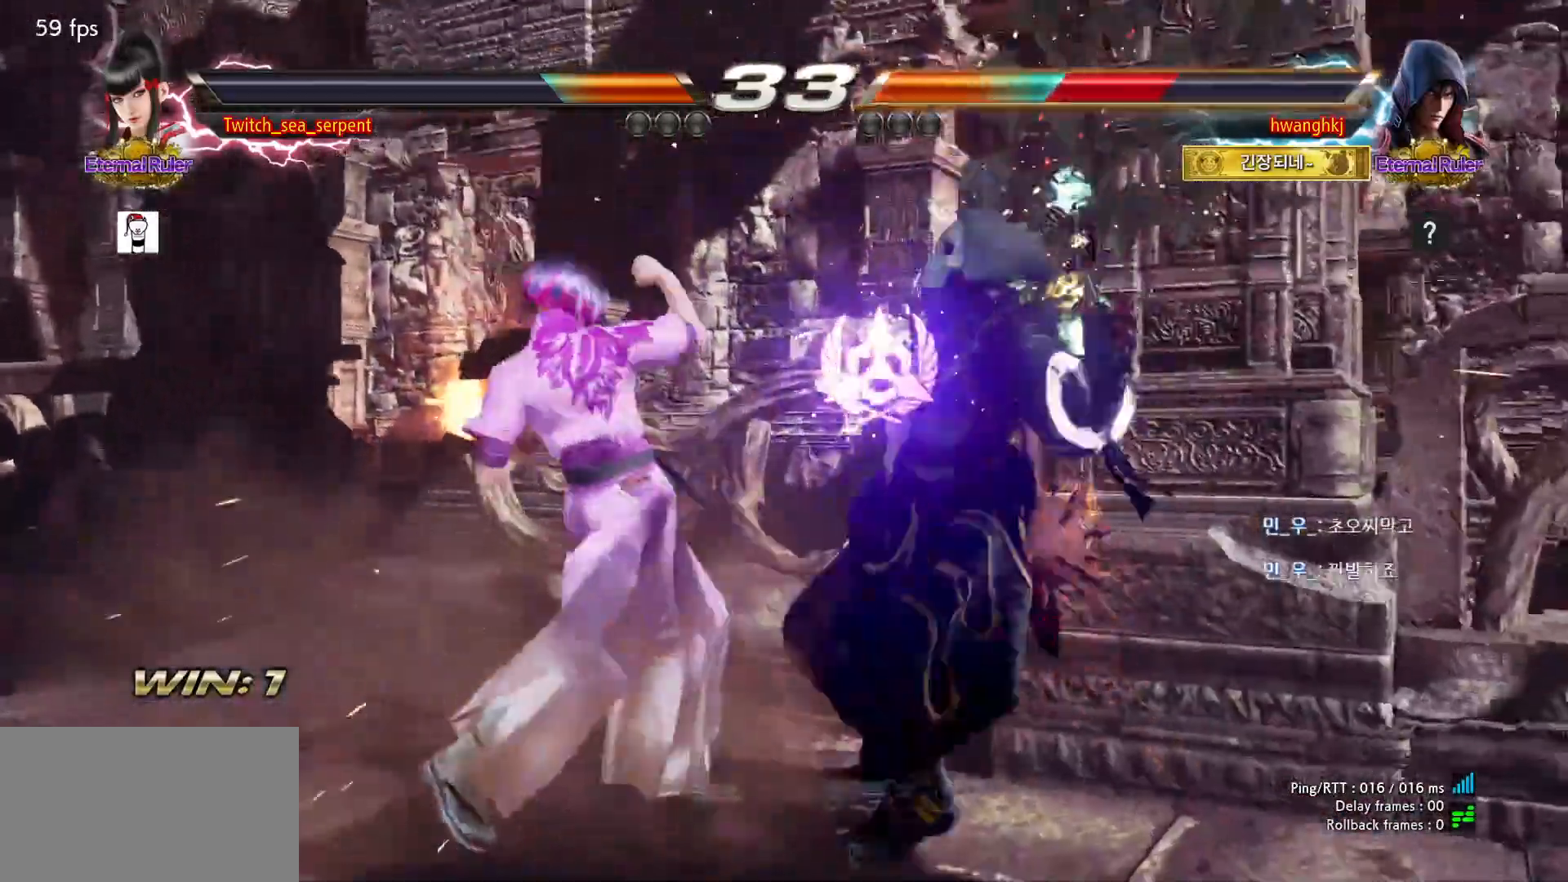
{"buttons": [], "events": [[67, "R1", "down"], [200, "R1", "up"]]}
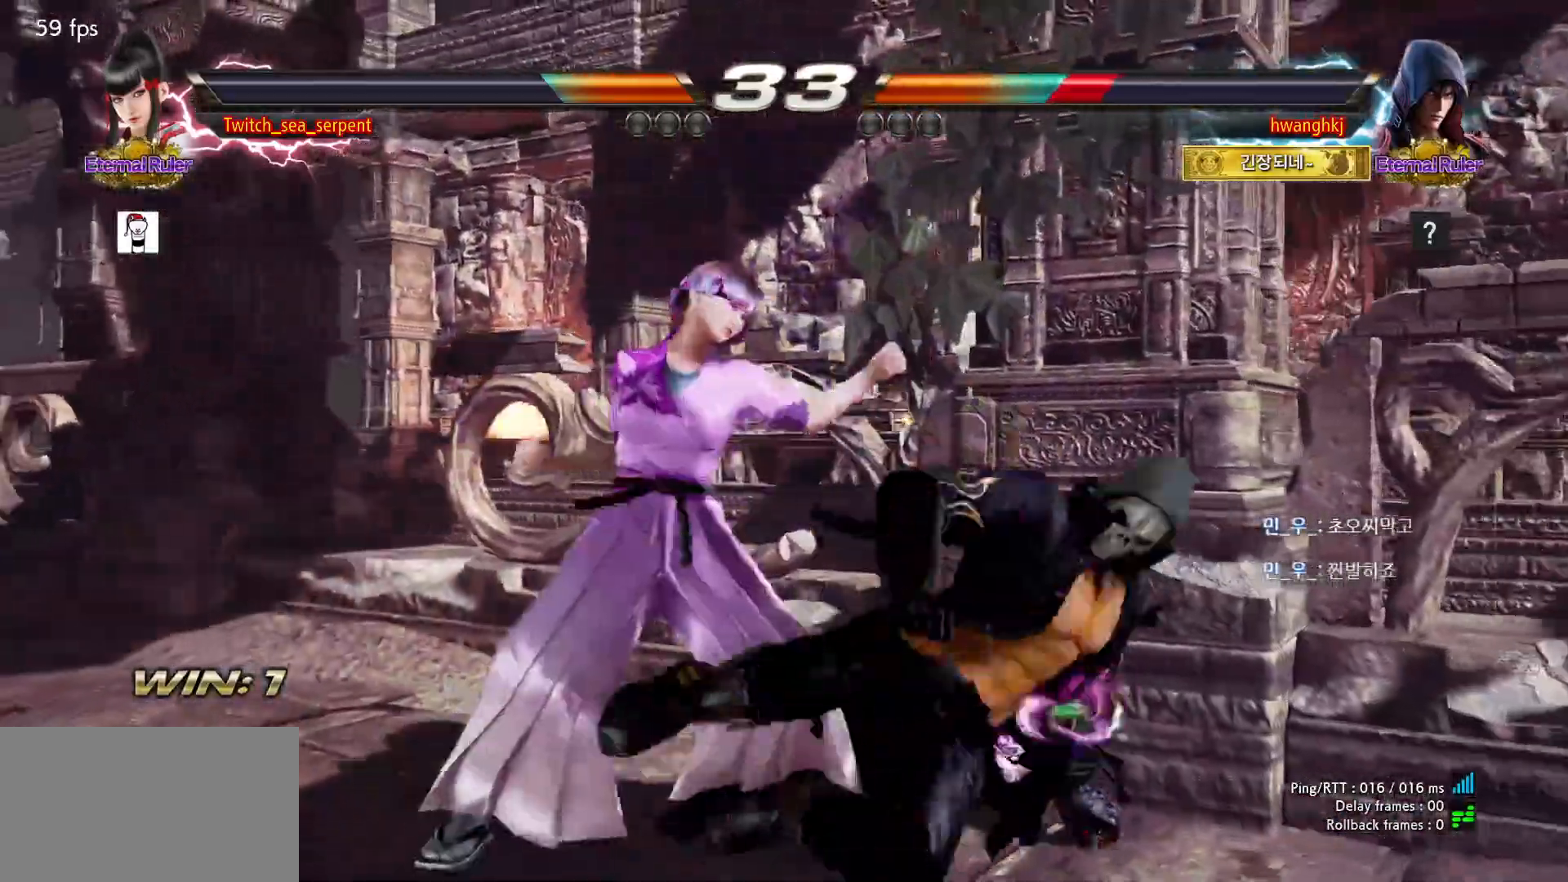
{"buttons": [], "events": []}